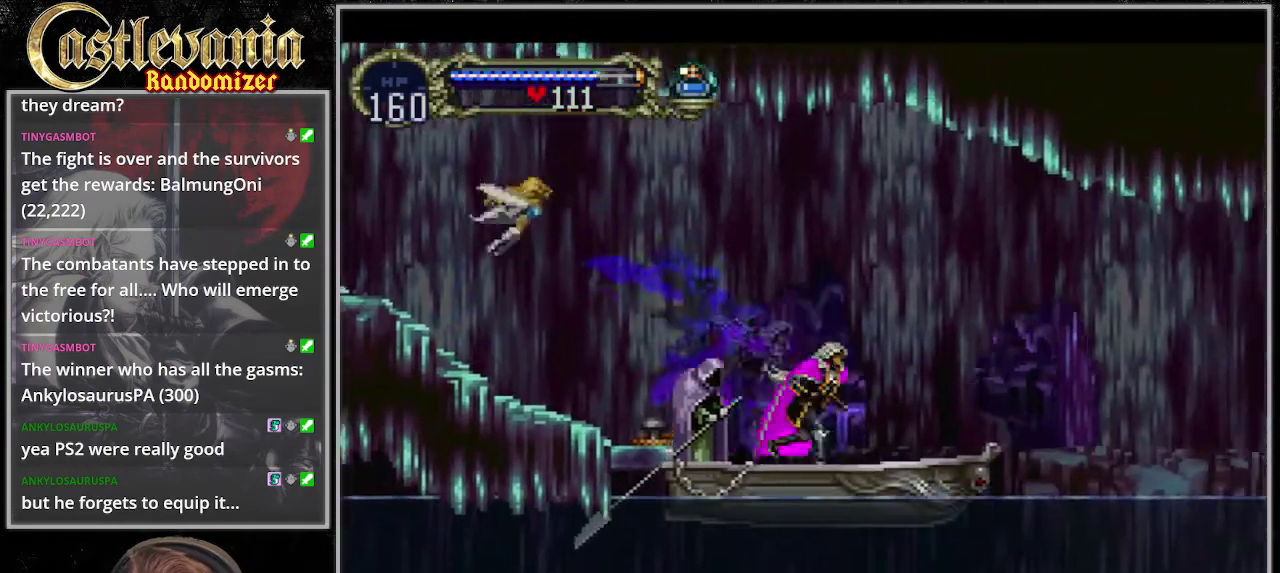
Gameplay with a controller (PlayStation layout); each line is a JSON object with the inputs held at the frame after it. "events" lists button and stick changes between this image and that frame as [ms after this image, input, new state], when the widget could be followed in between. Not read: DPAD_DOWN DPAD_LEFT L3 R3 START.
{"buttons": ["DPAD_RIGHT"], "events": []}
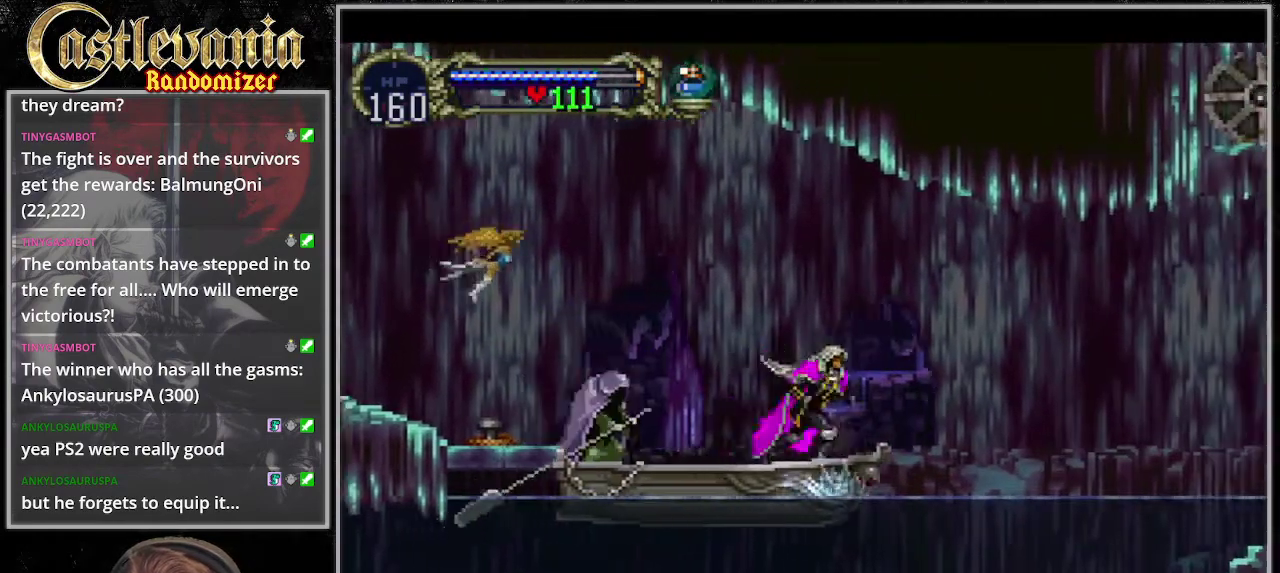
{"buttons": ["CROSS", "R1", "DPAD_RIGHT"], "events": [[68, "CROSS", "down"], [406, "CROSS", "up"], [473, "CROSS", "down"], [507, "R1", "down"]]}
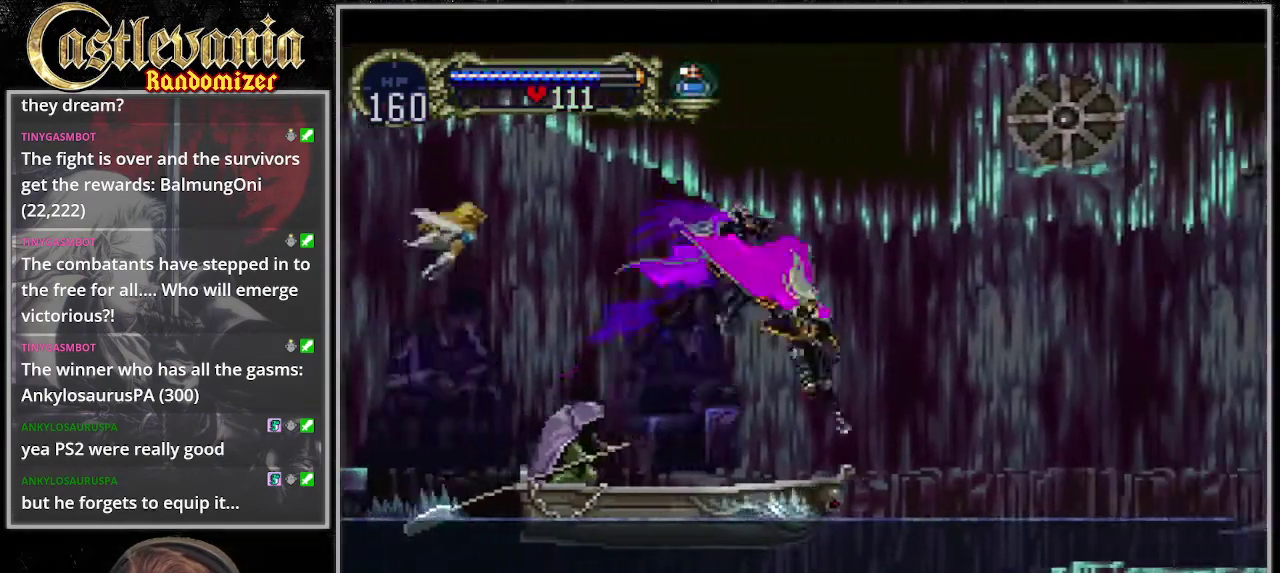
{"buttons": ["DPAD_RIGHT"], "events": [[169, "CROSS", "up"], [169, "R1", "up"]]}
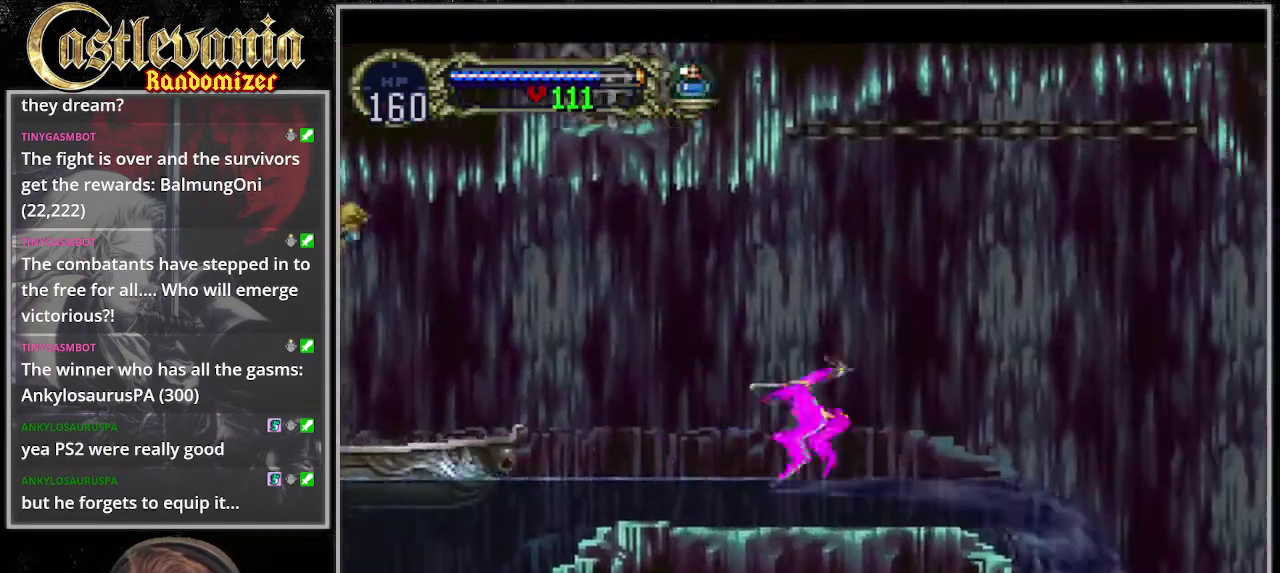
{"buttons": ["DPAD_RIGHT"], "events": [[34, "CROSS", "down"], [34, "DPAD_RIGHT", "up"], [67, "DPAD_UP", "down"], [203, "DPAD_UP", "up"], [304, "DPAD_RIGHT", "down"], [473, "CROSS", "up"]]}
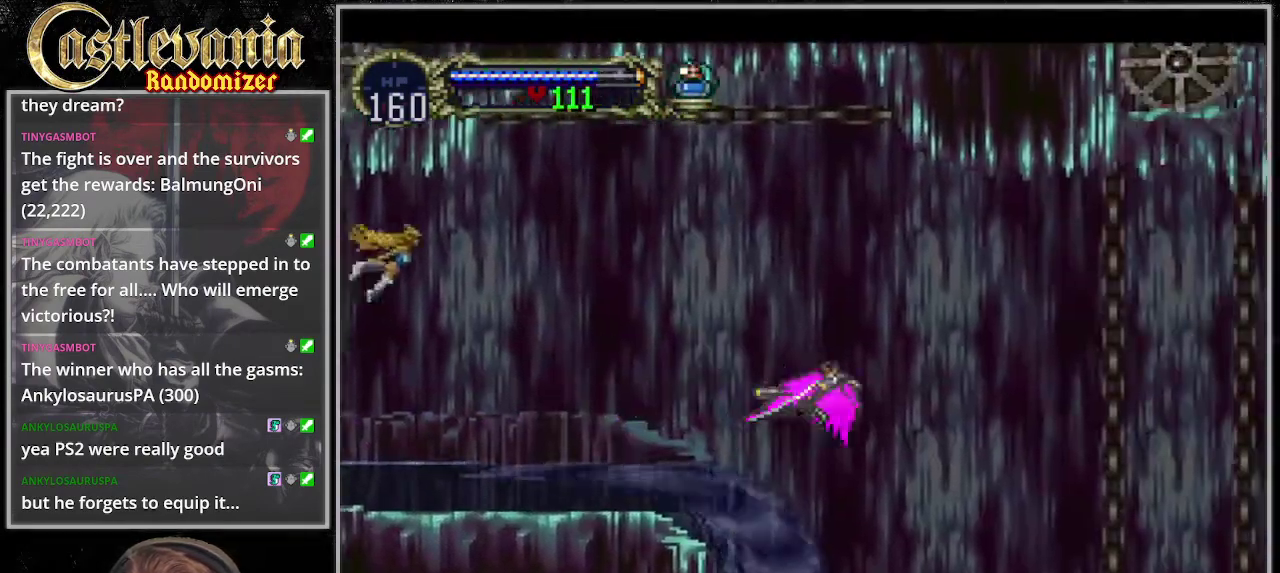
{"buttons": ["CROSS", "DPAD_RIGHT"], "events": [[338, "CROSS", "down"], [338, "DPAD_RIGHT", "up"], [338, "DPAD_UP", "down"], [406, "DPAD_UP", "up"], [507, "DPAD_RIGHT", "down"]]}
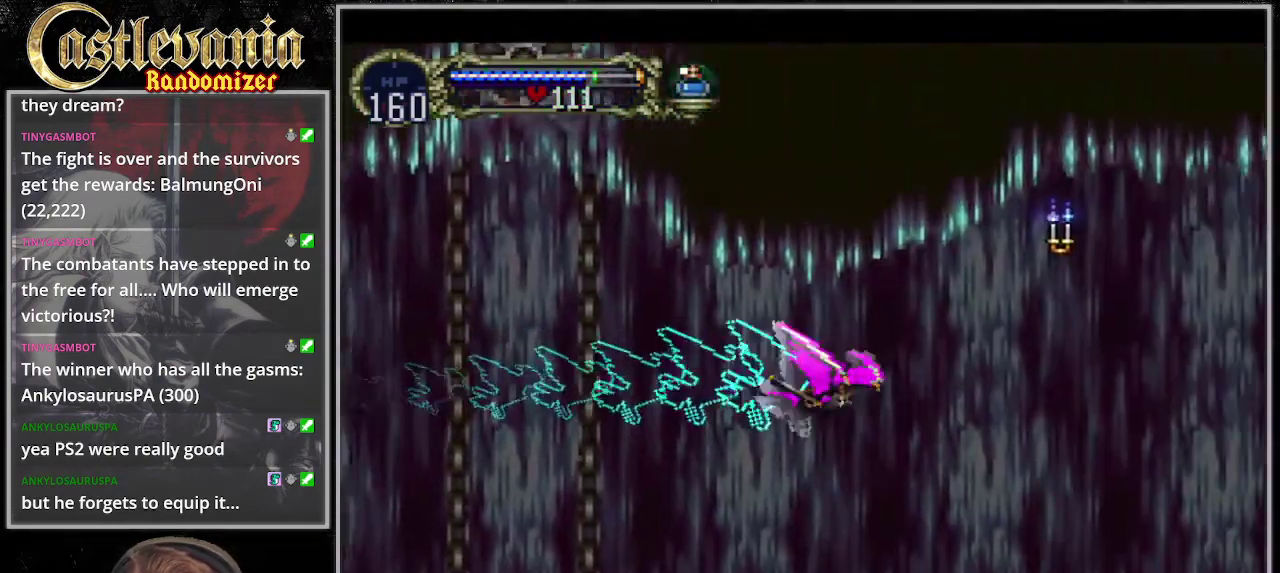
{"buttons": ["CROSS", "DPAD_RIGHT"], "events": [[203, "CROSS", "up"], [270, "DPAD_RIGHT", "up"], [270, "DPAD_UP", "down"], [304, "CROSS", "down"], [372, "DPAD_UP", "up"], [507, "DPAD_RIGHT", "down"]]}
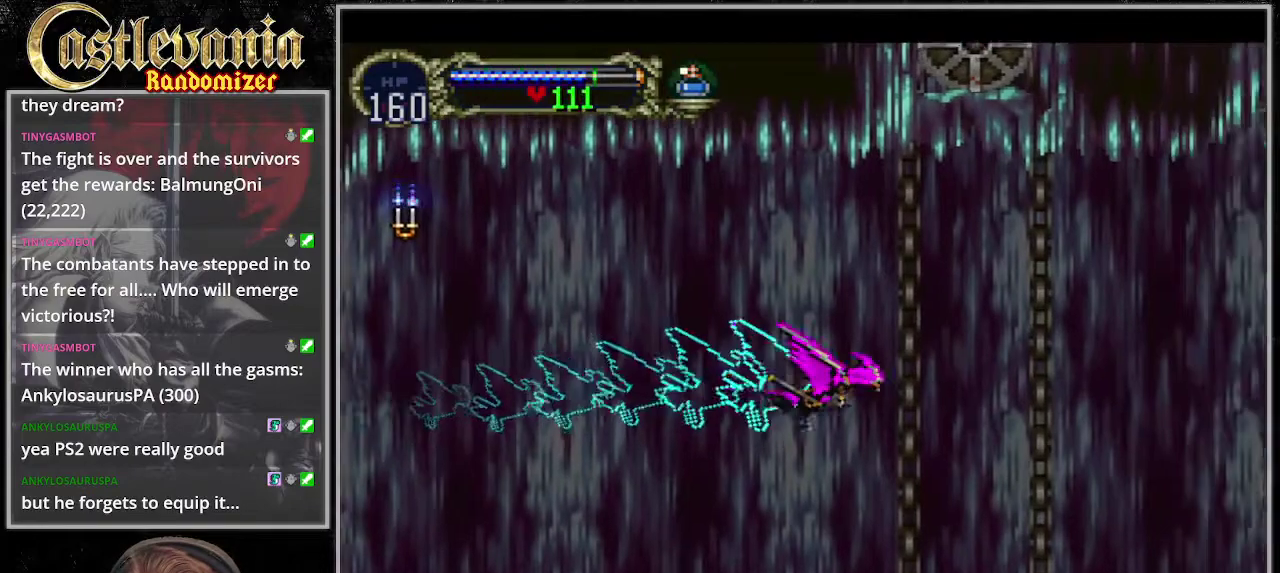
{"buttons": ["CROSS", "DPAD_RIGHT"], "events": [[169, "CROSS", "up"], [270, "DPAD_RIGHT", "up"], [270, "DPAD_UP", "down"], [304, "CROSS", "down"], [372, "DPAD_UP", "up"], [507, "DPAD_RIGHT", "down"]]}
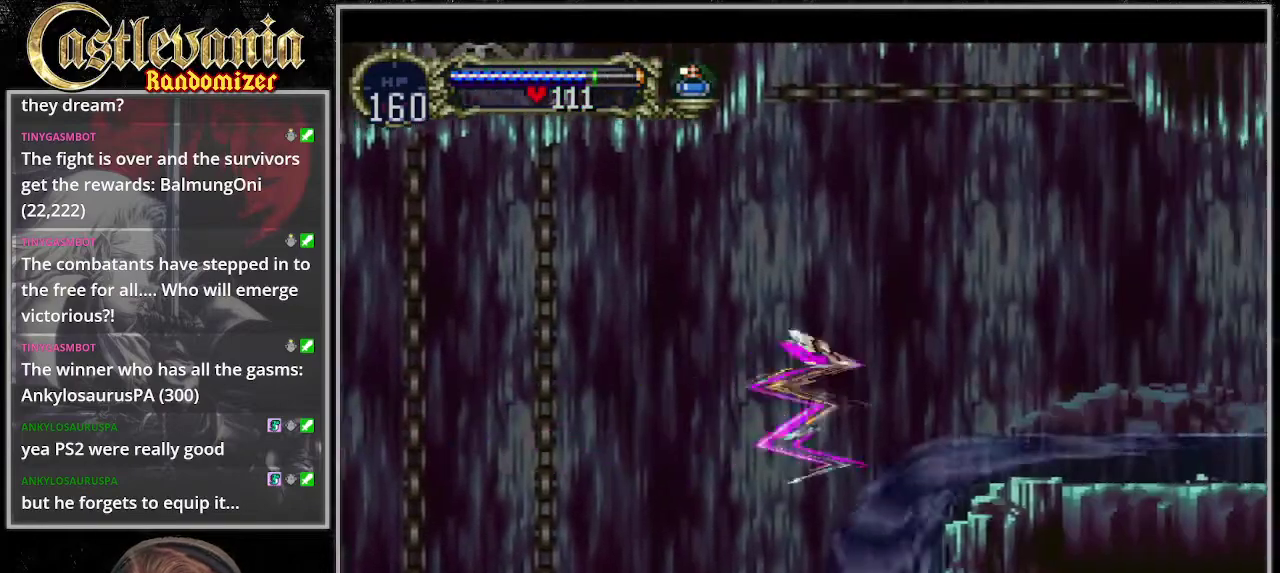
{"buttons": ["CROSS", "DPAD_RIGHT"], "events": [[101, "CROSS", "up"], [338, "CROSS", "down"]]}
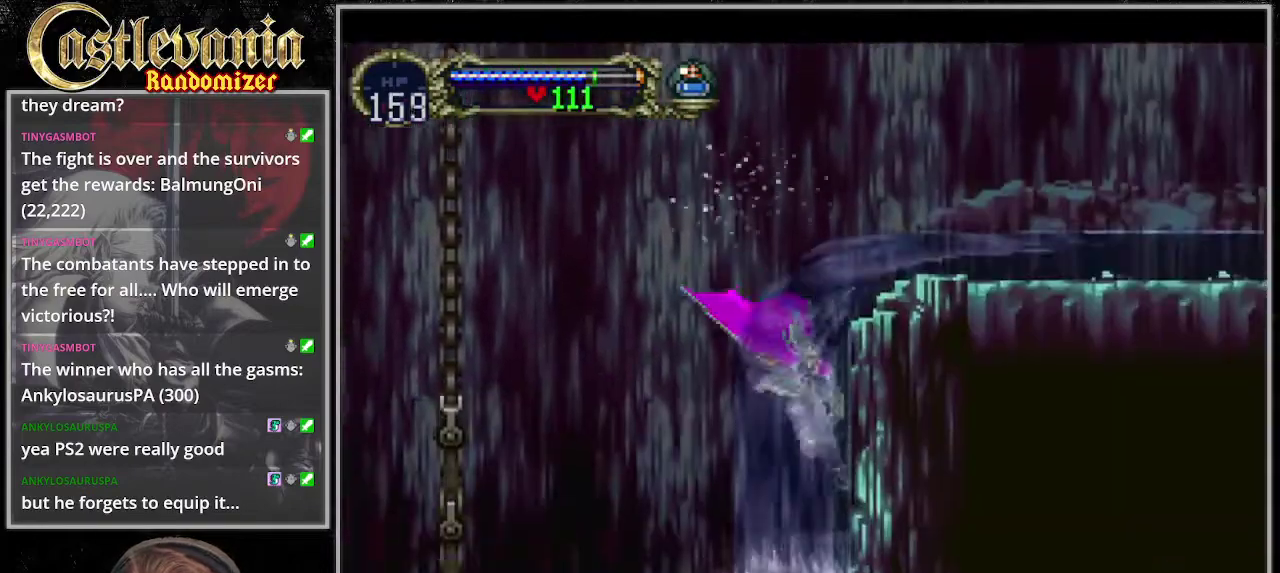
{"buttons": ["CROSS", "DPAD_UP"], "events": [[68, "CROSS", "up"], [135, "DPAD_RIGHT", "up"], [304, "CROSS", "down"], [507, "DPAD_UP", "down"]]}
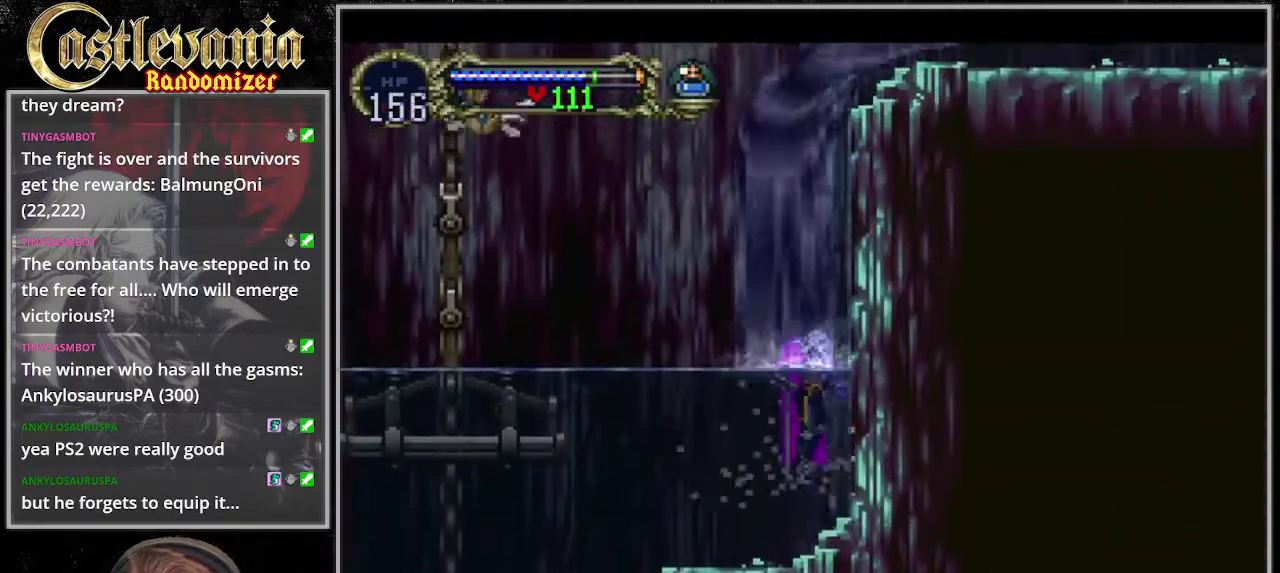
{"buttons": ["CROSS", "DPAD_UP"], "events": [[203, "CROSS", "up"], [270, "CROSS", "down"]]}
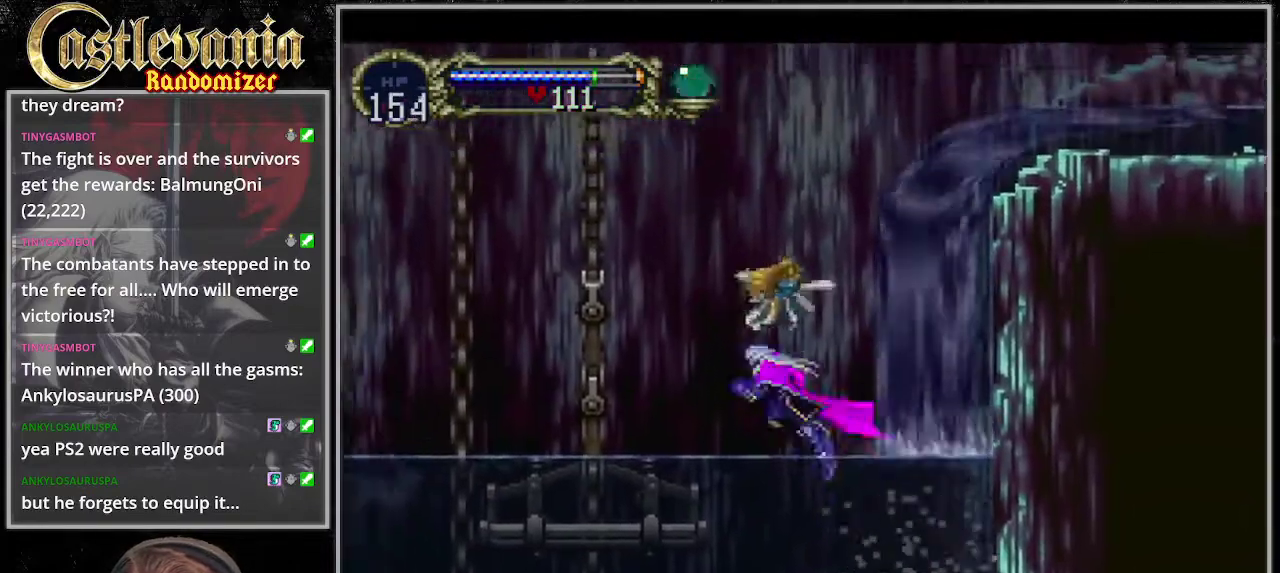
{"buttons": ["DPAD_UP"], "events": [[304, "CROSS", "up"]]}
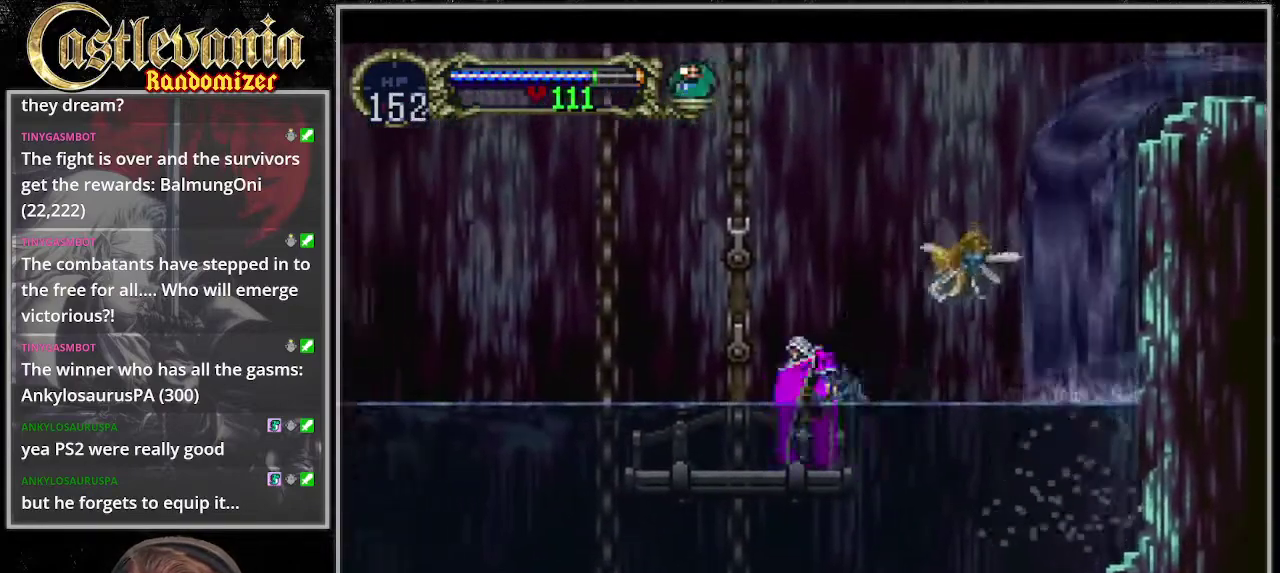
{"buttons": ["CROSS", "DPAD_RIGHT"], "events": [[34, "CROSS", "down"], [34, "DPAD_RIGHT", "down"], [34, "DPAD_UP", "up"]]}
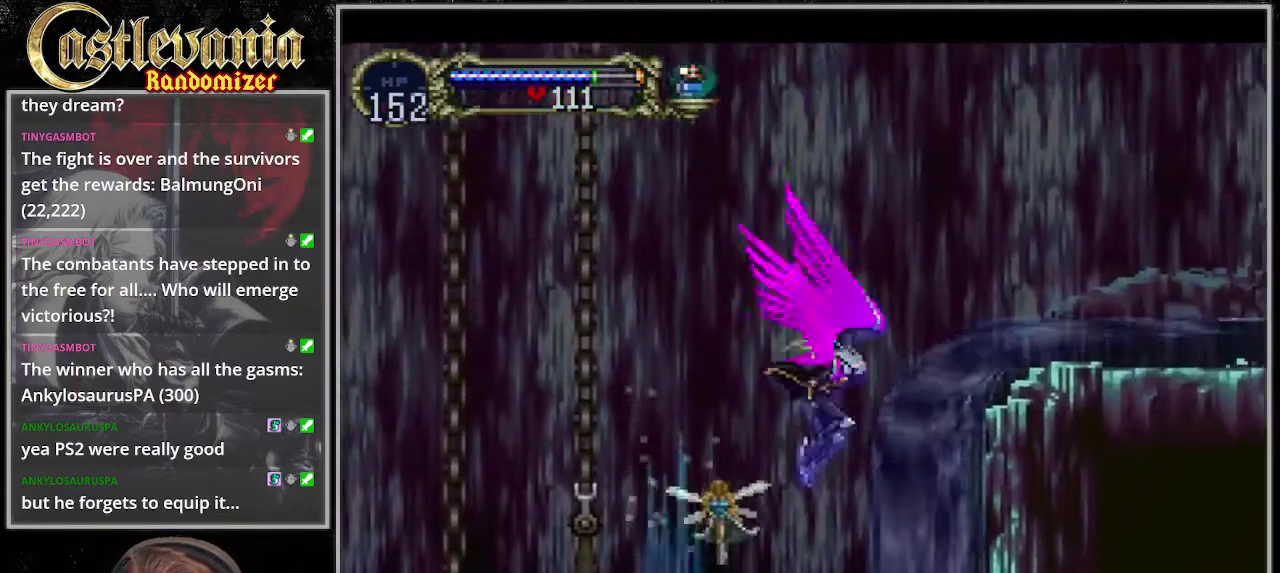
{"buttons": ["DPAD_RIGHT"], "events": [[135, "R1", "down"], [405, "CROSS", "up"], [405, "R1", "up"]]}
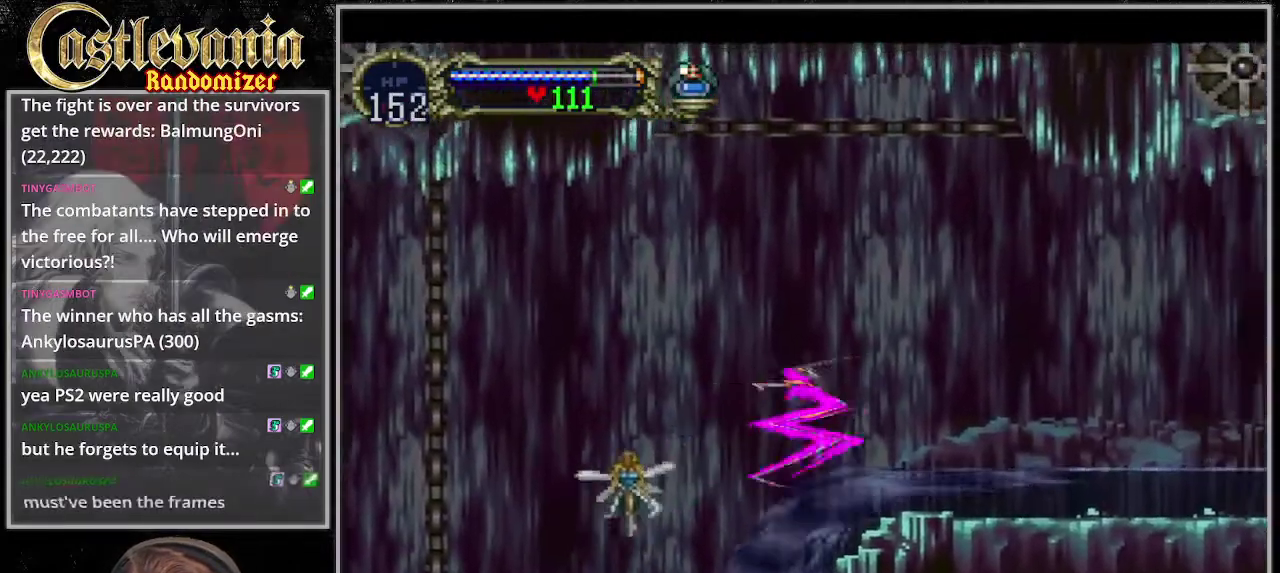
{"buttons": ["CROSS", "DPAD_RIGHT"], "events": [[34, "DPAD_RIGHT", "up"], [101, "DPAD_UP", "down"], [237, "CROSS", "down"], [338, "DPAD_UP", "up"], [473, "DPAD_RIGHT", "down"]]}
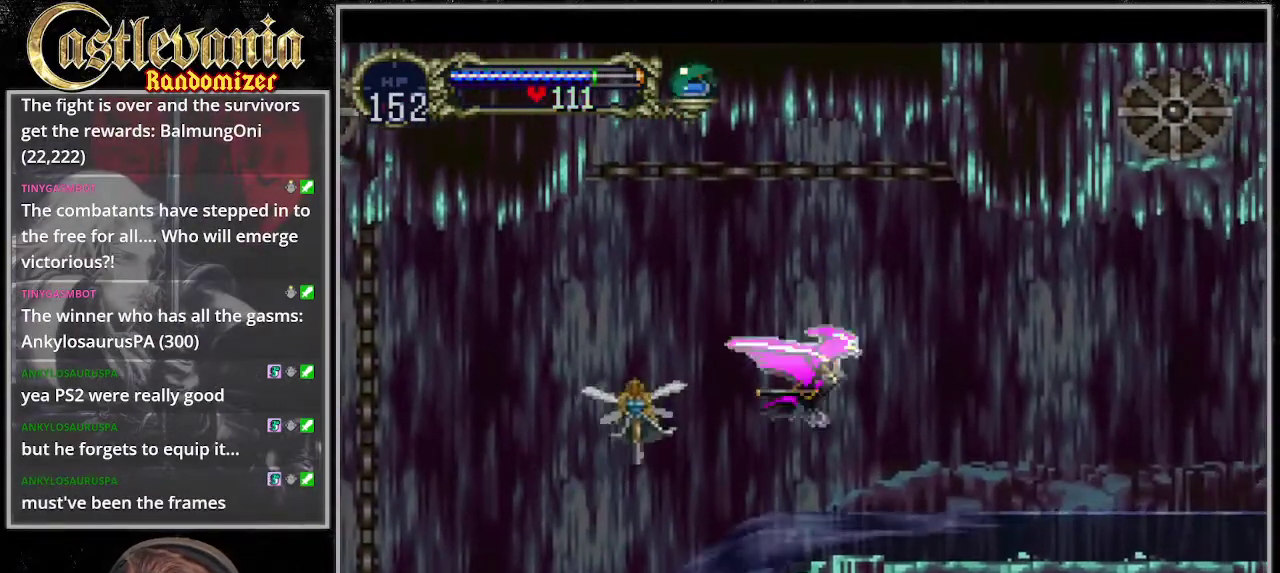
{"buttons": ["CROSS", "DPAD_RIGHT"], "events": [[203, "CROSS", "up"], [507, "CROSS", "down"]]}
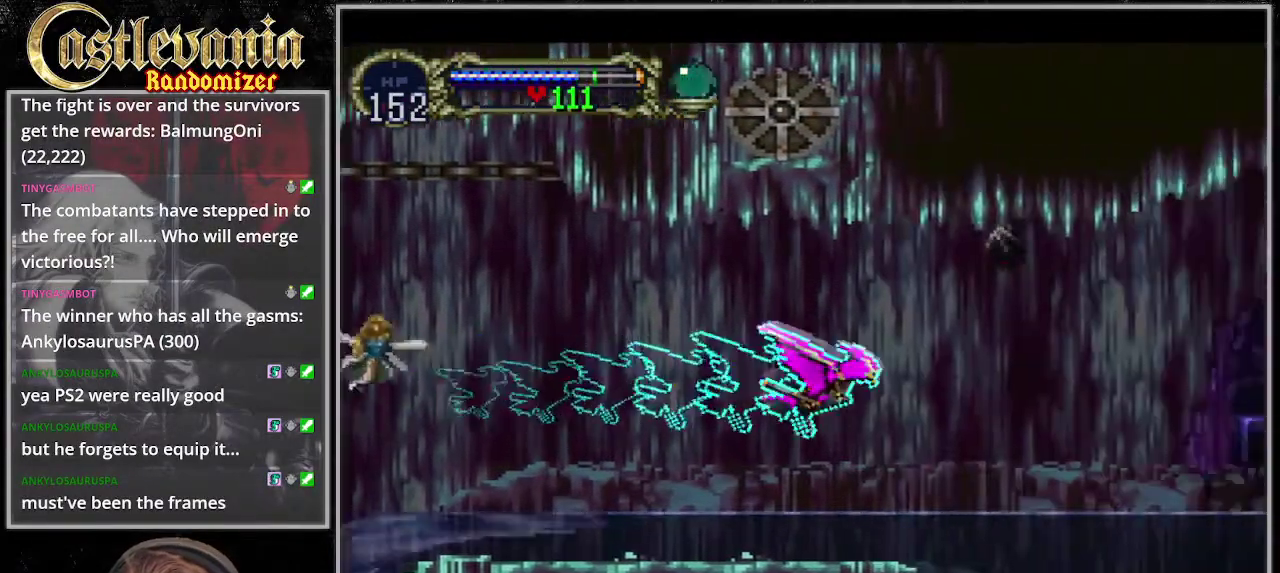
{"buttons": ["DPAD_UP", "DPAD_RIGHT"], "events": [[34, "DPAD_RIGHT", "up"], [34, "DPAD_UP", "down"], [135, "DPAD_UP", "up"], [237, "DPAD_RIGHT", "down"], [406, "CROSS", "up"], [507, "DPAD_UP", "down"]]}
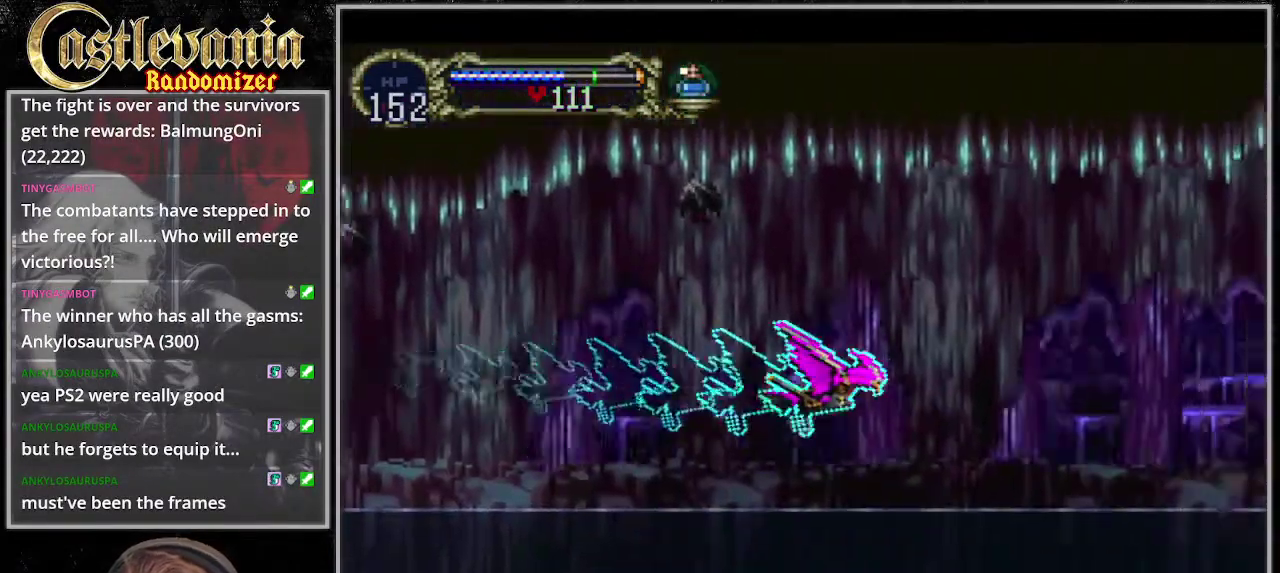
{"buttons": ["CROSS", "DPAD_UP"], "events": [[34, "CROSS", "down"], [34, "DPAD_RIGHT", "up"], [101, "DPAD_UP", "up"], [237, "DPAD_RIGHT", "down"], [439, "CROSS", "up"], [473, "DPAD_RIGHT", "up"], [473, "DPAD_UP", "down"], [507, "CROSS", "down"]]}
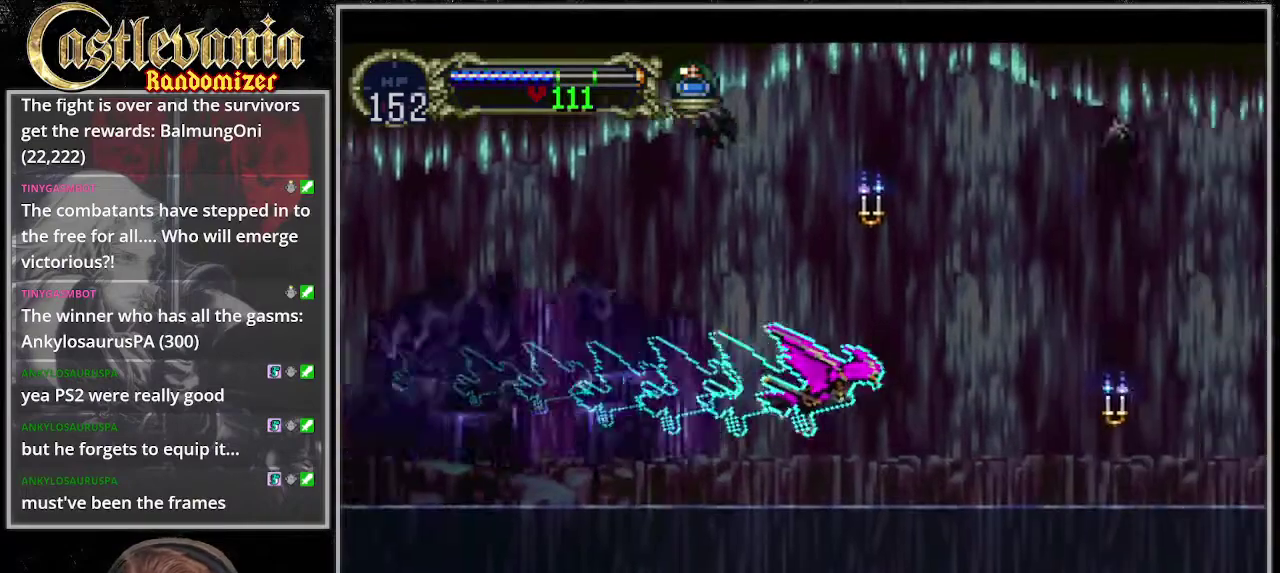
{"buttons": ["CROSS", "DPAD_UP"], "events": [[203, "DPAD_UP", "up"], [237, "DPAD_RIGHT", "down"], [304, "CROSS", "up"], [439, "DPAD_UP", "down"], [473, "CROSS", "down"], [473, "DPAD_RIGHT", "up"]]}
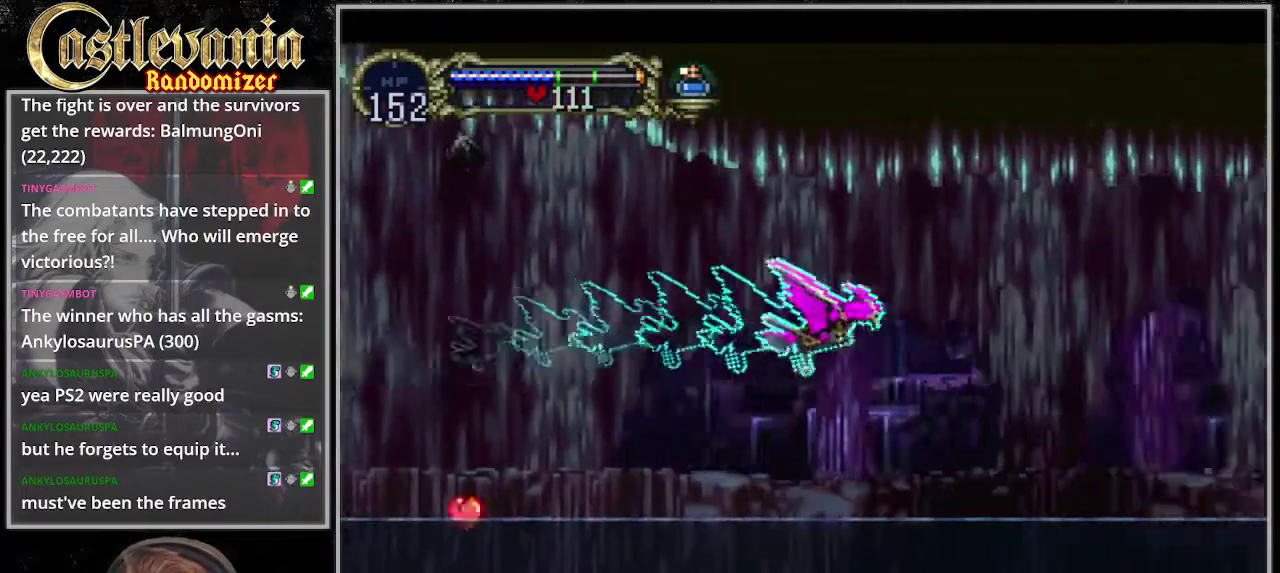
{"buttons": ["DPAD_UP"], "events": [[68, "DPAD_UP", "up"], [237, "DPAD_RIGHT", "down"], [406, "CROSS", "up"], [439, "DPAD_RIGHT", "up"], [439, "DPAD_UP", "down"]]}
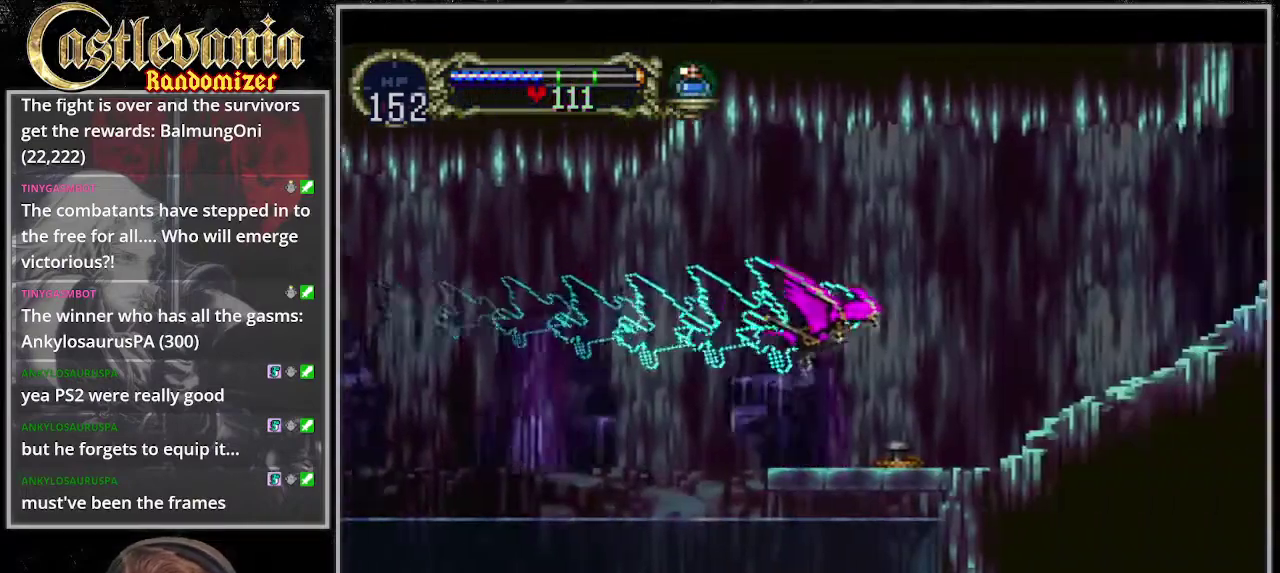
{"buttons": ["DPAD_RIGHT"], "events": [[68, "DPAD_UP", "up"], [101, "CROSS", "down"], [203, "DPAD_RIGHT", "down"], [338, "CROSS", "up"]]}
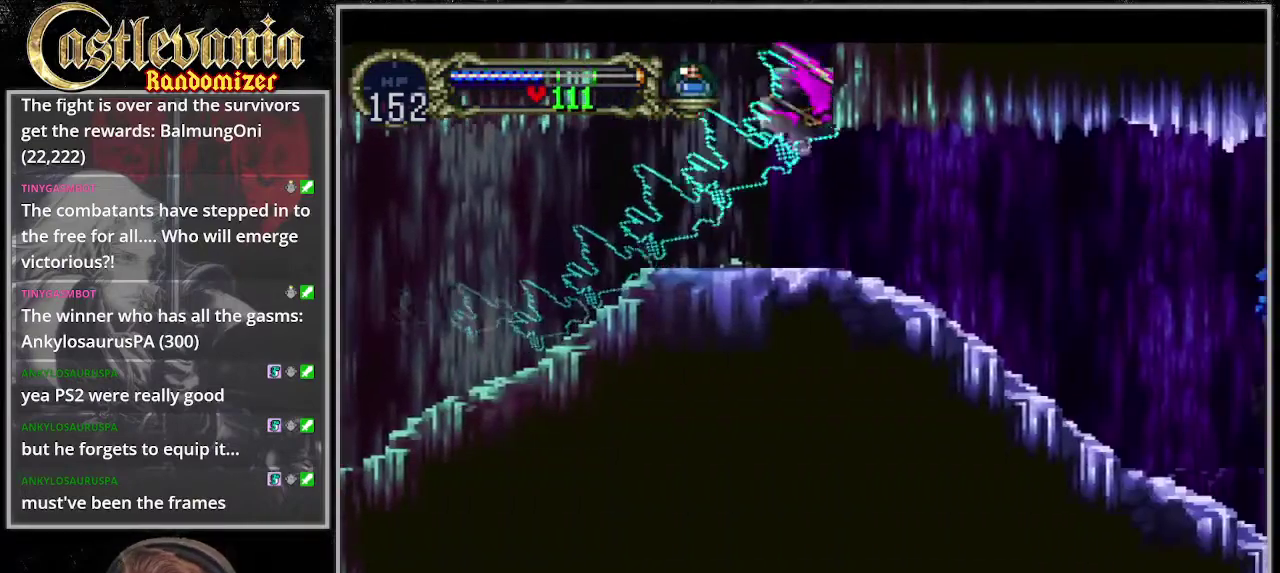
{"buttons": [], "events": [[406, "DPAD_RIGHT", "up"]]}
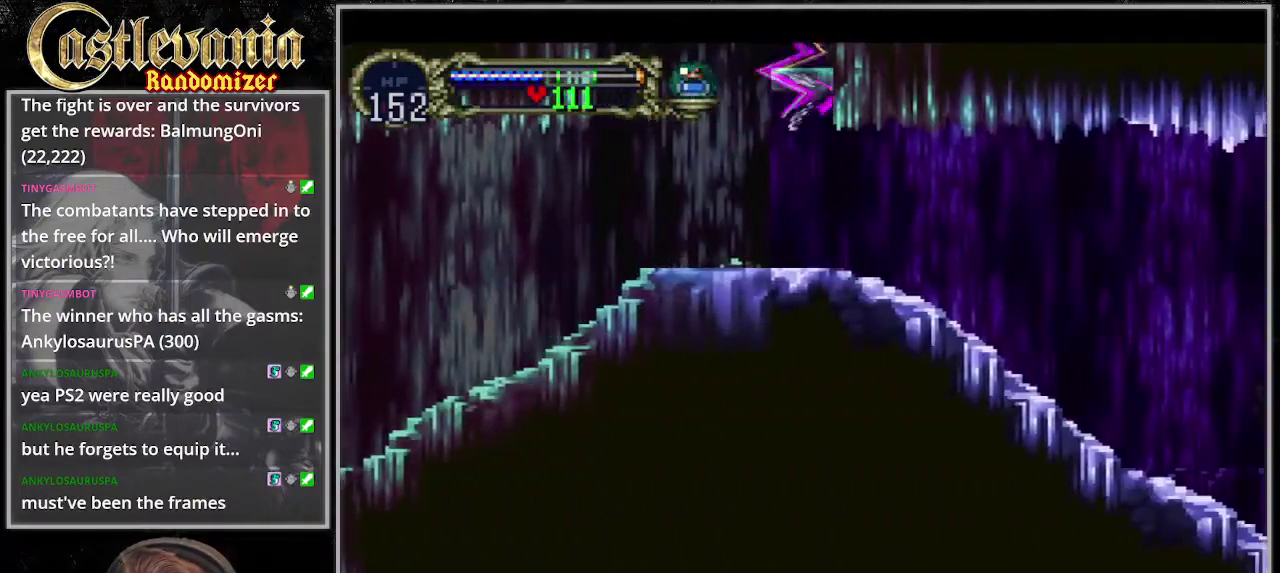
{"buttons": ["DPAD_RIGHT"], "events": [[473, "DPAD_RIGHT", "down"]]}
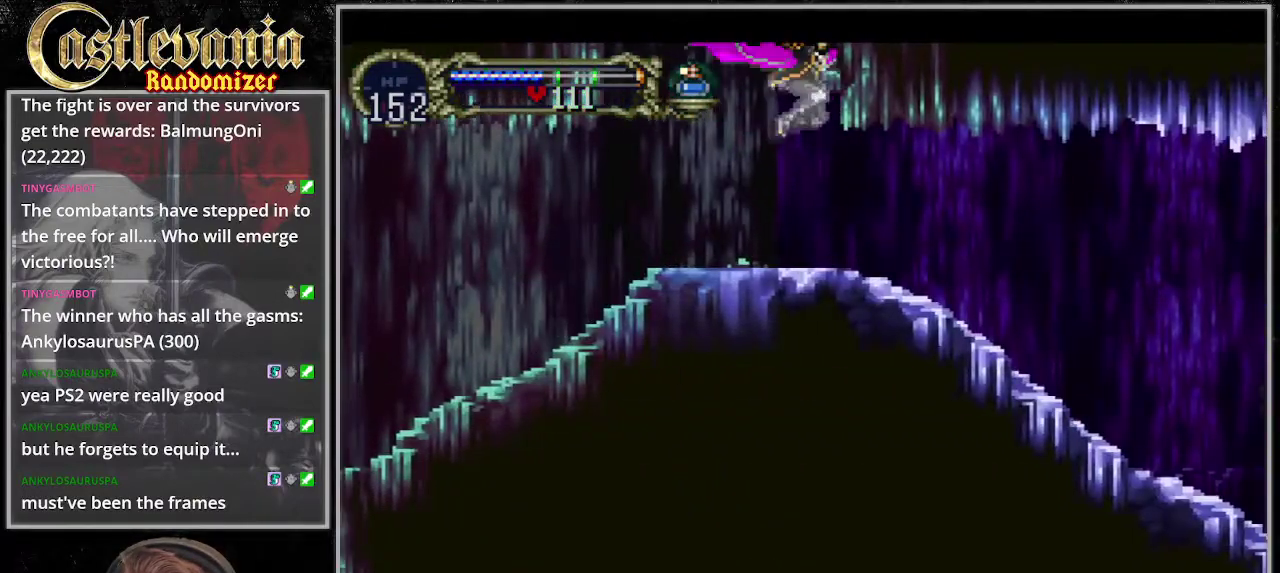
{"buttons": ["DPAD_RIGHT"], "events": []}
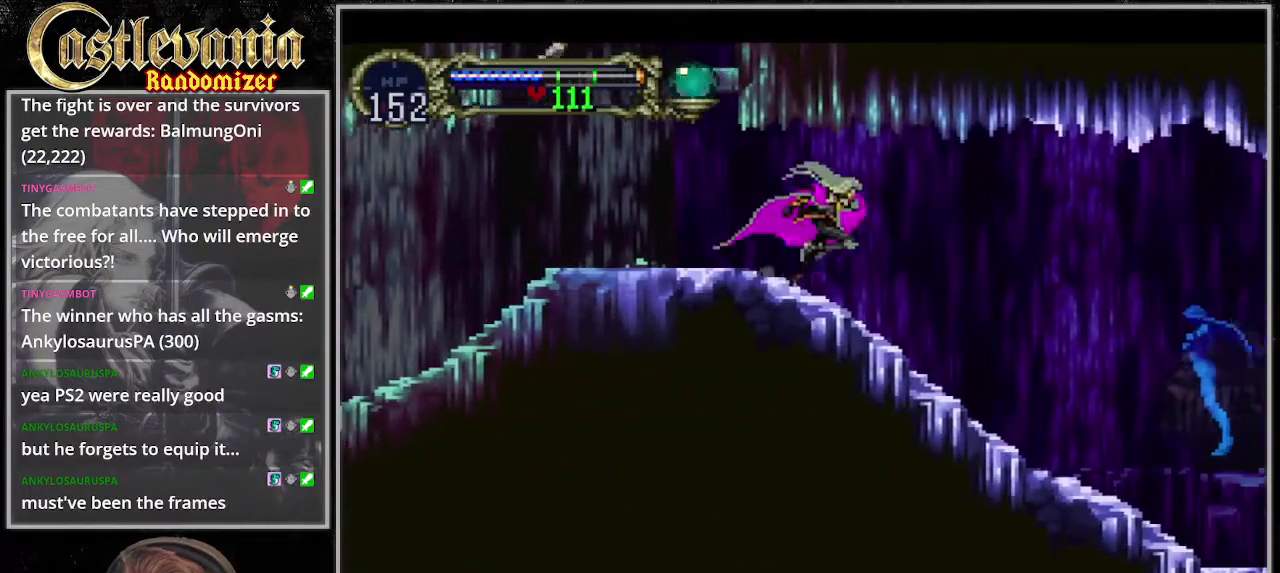
{"buttons": ["DPAD_RIGHT"], "events": []}
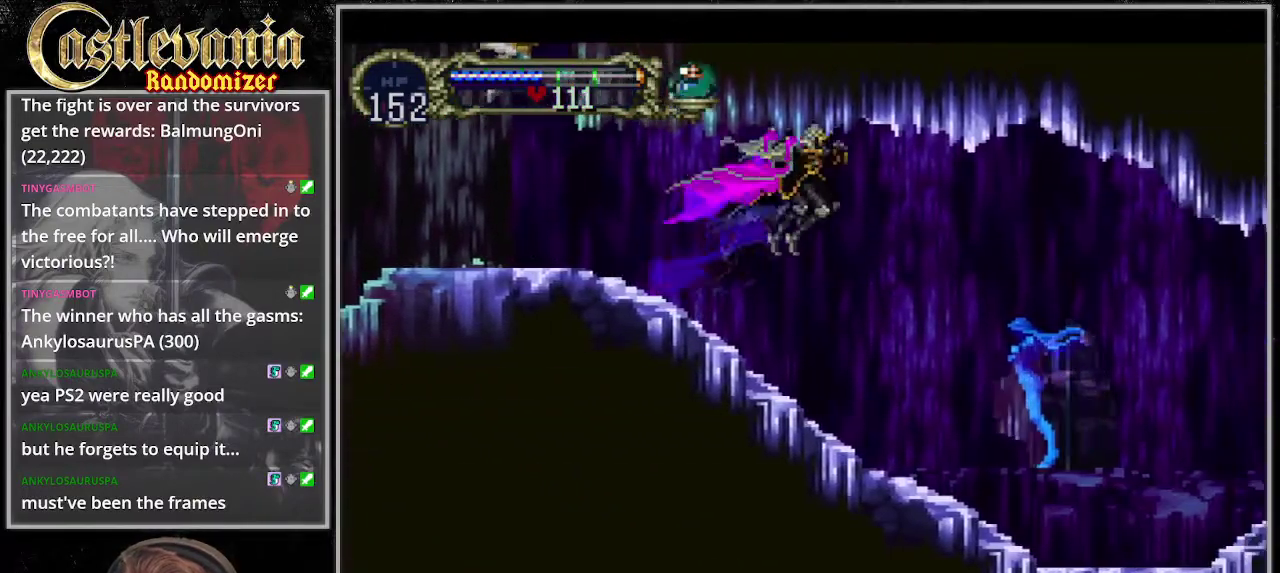
{"buttons": ["DPAD_RIGHT"], "events": [[237, "SQUARE", "down"], [406, "SQUARE", "up"]]}
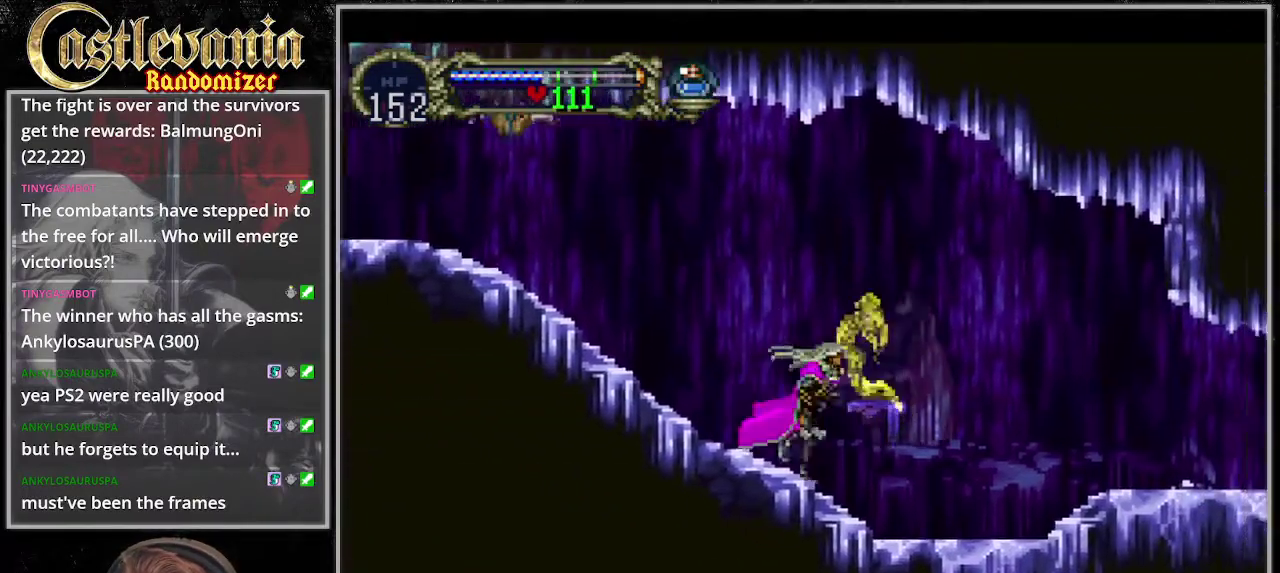
{"buttons": ["DPAD_RIGHT"], "events": []}
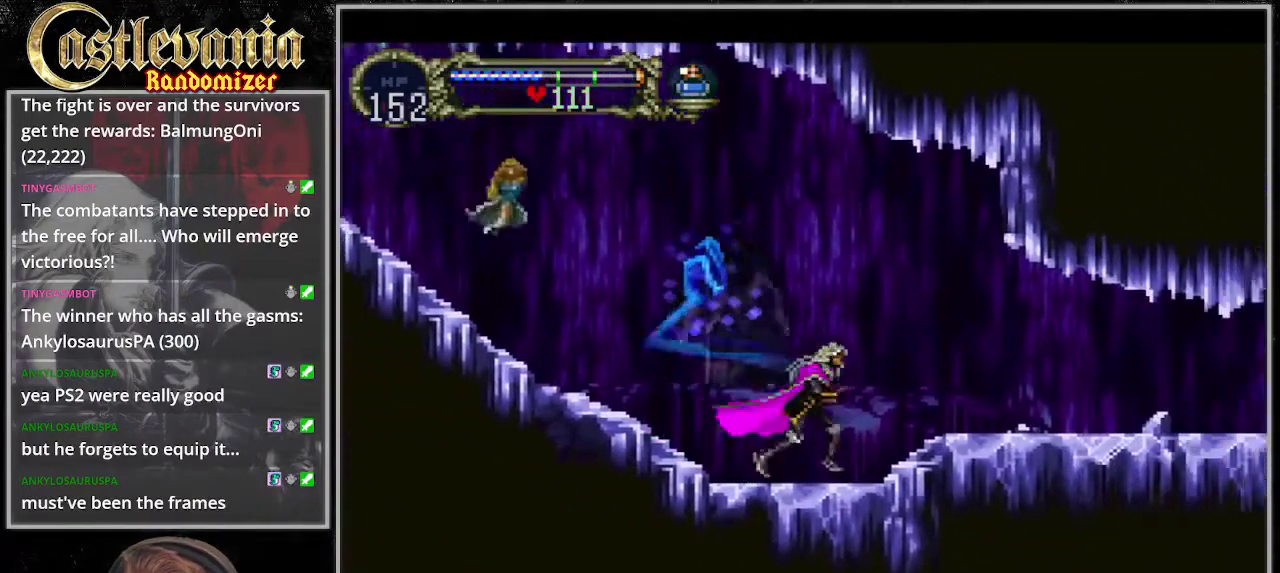
{"buttons": ["DPAD_RIGHT"], "events": [[34, "R1", "down"], [237, "R1", "up"]]}
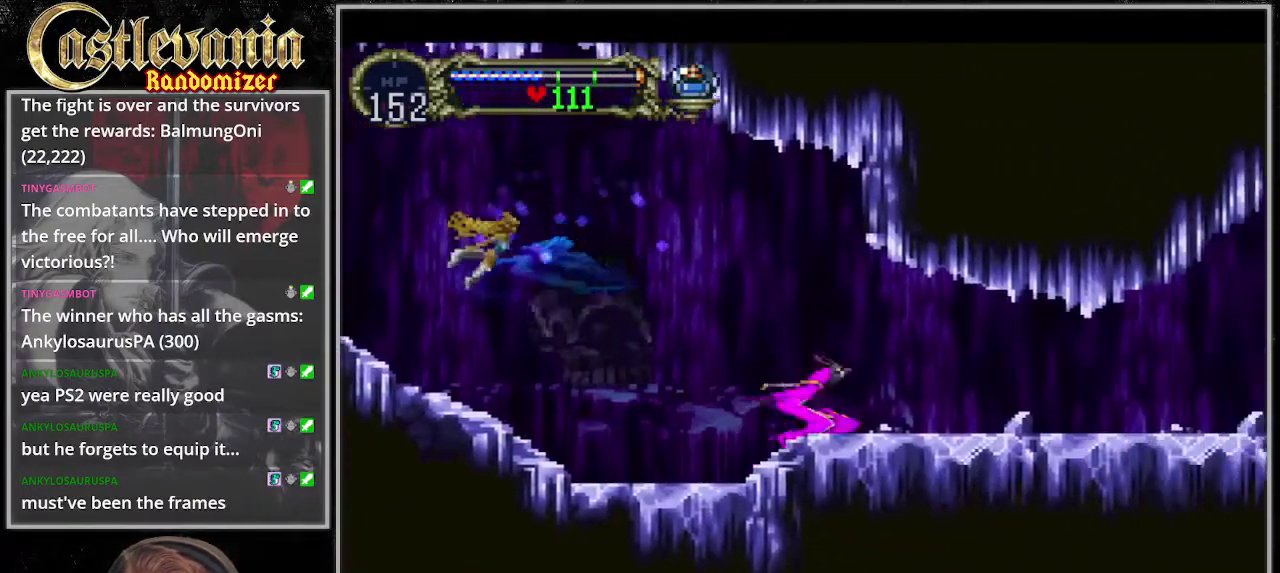
{"buttons": ["CROSS", "DPAD_RIGHT"], "events": [[68, "DPAD_RIGHT", "up"], [135, "CROSS", "down"], [372, "DPAD_RIGHT", "down"]]}
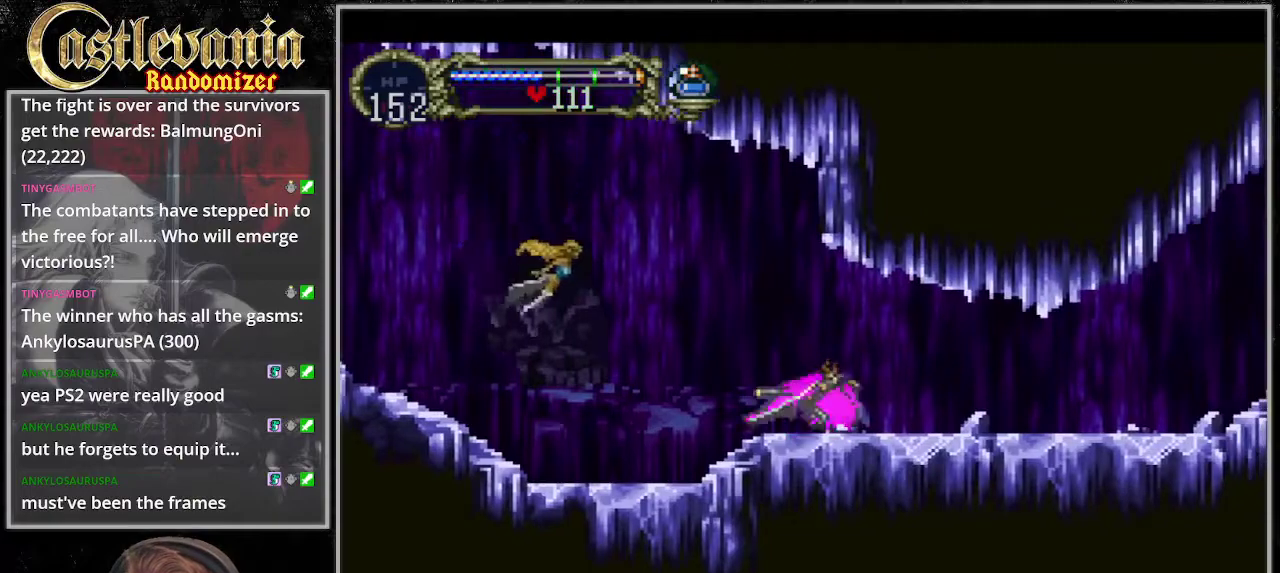
{"buttons": ["DPAD_RIGHT"], "events": [[34, "CROSS", "up"]]}
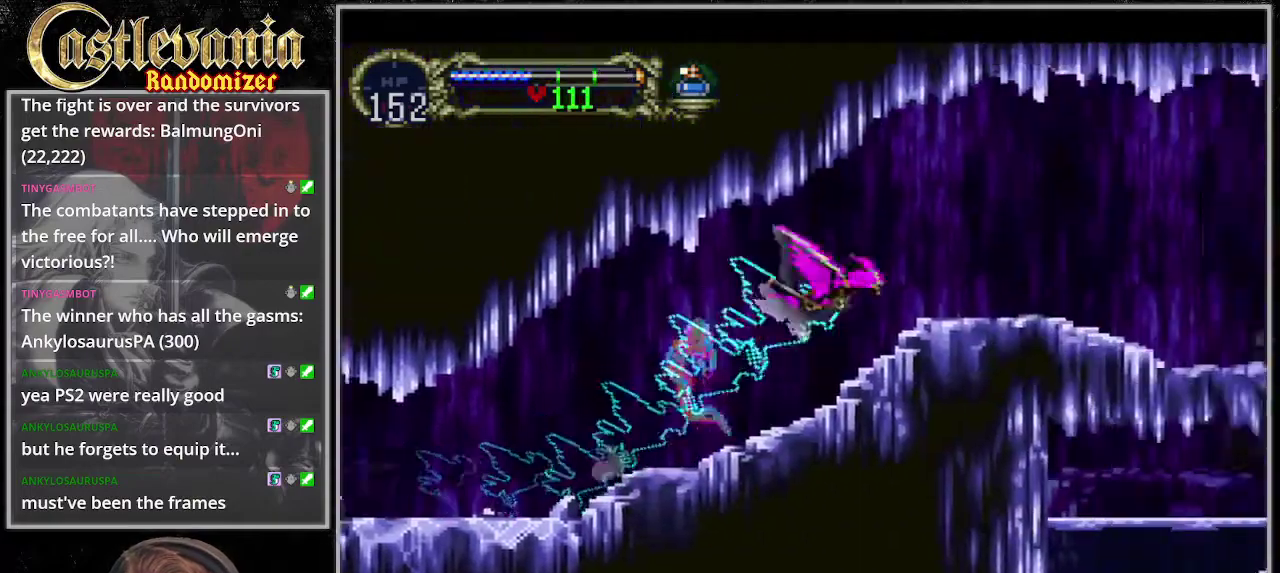
{"buttons": ["DPAD_RIGHT"], "events": []}